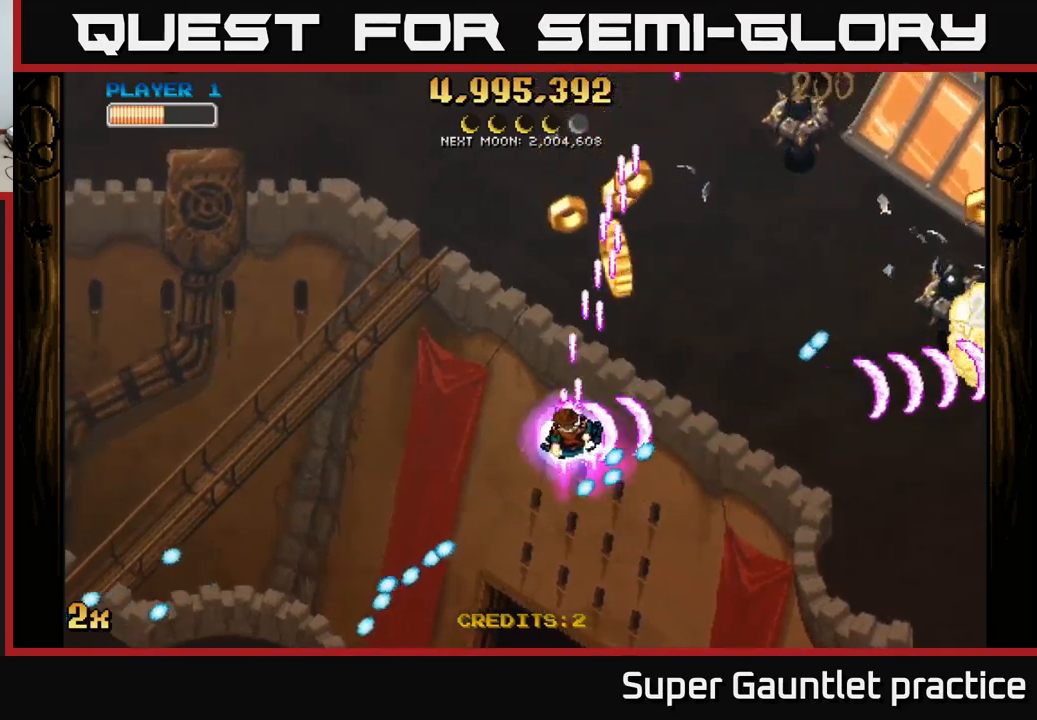
Gameplay with a controller (Xbox layout); each line is a JSON object with the inputs held at the frame after it. "events" lists button and stick changes between this image and that frame as [ms after this image, input, new state], when the widget could be followed in between. Not read: right_stick.
{"buttons": ["A"], "left_stick": "up", "events": [[133, "left_stick", "up-right"], [183, "left_stick", "right"], [317, "left_stick", "up-right"], [433, "left_stick", "up"]]}
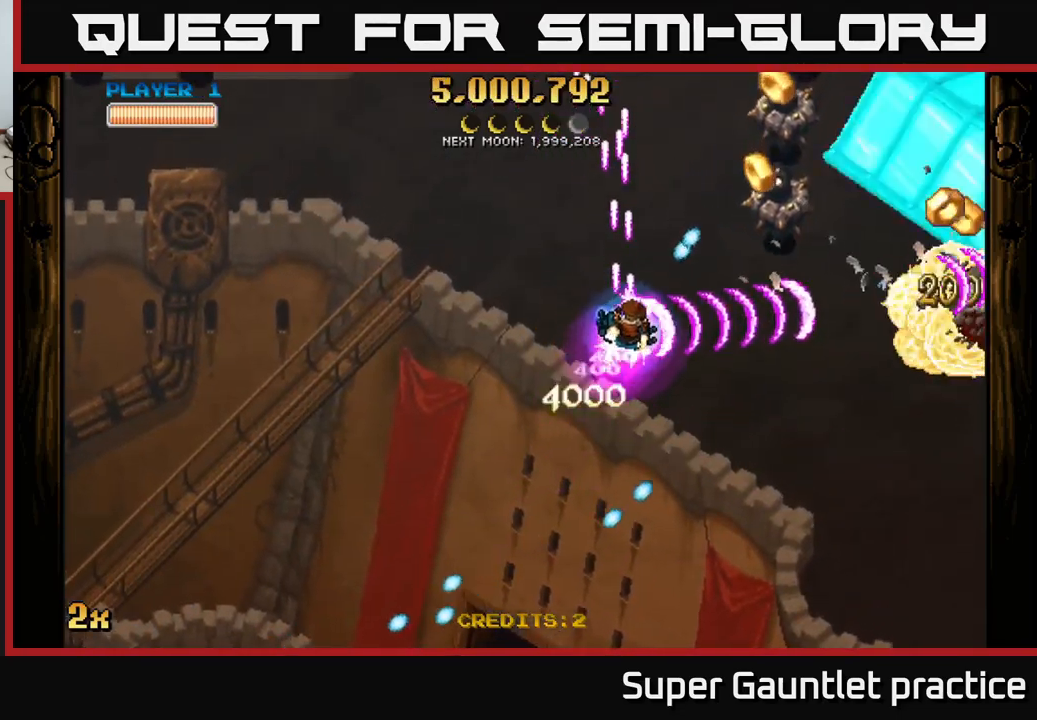
{"buttons": ["A"], "left_stick": "up-right", "events": [[133, "left_stick", "up-left"], [333, "left_stick", "up"], [483, "left_stick", "up-right"]]}
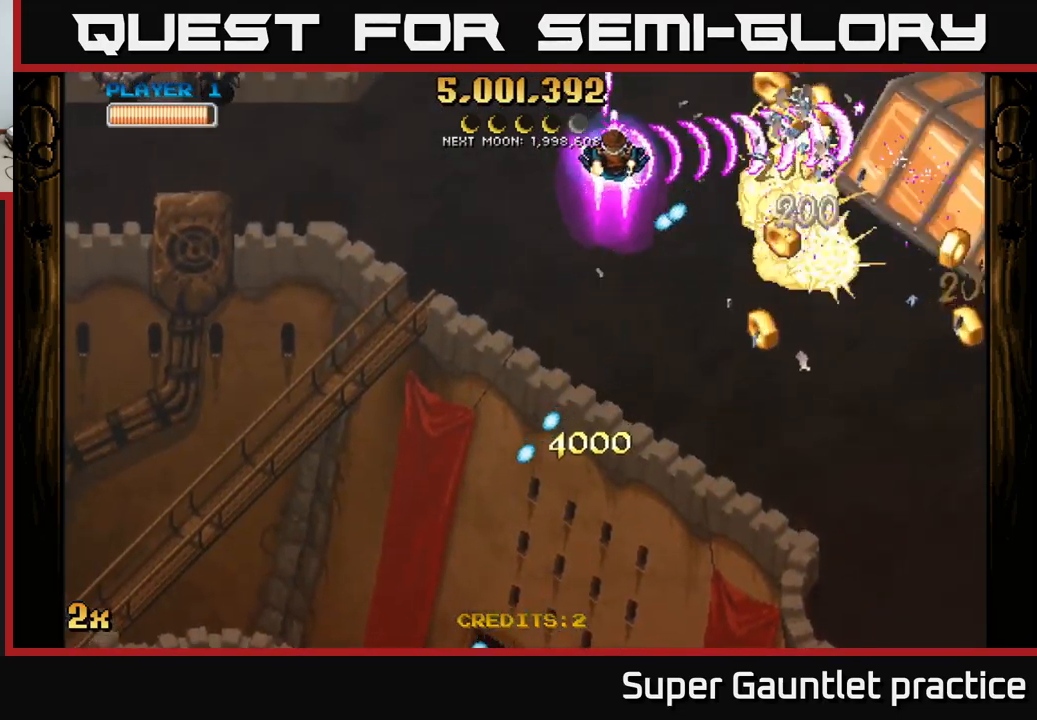
{"buttons": ["A"], "left_stick": "right", "events": [[183, "left_stick", "right"], [283, "X", "down"], [367, "X", "up"]]}
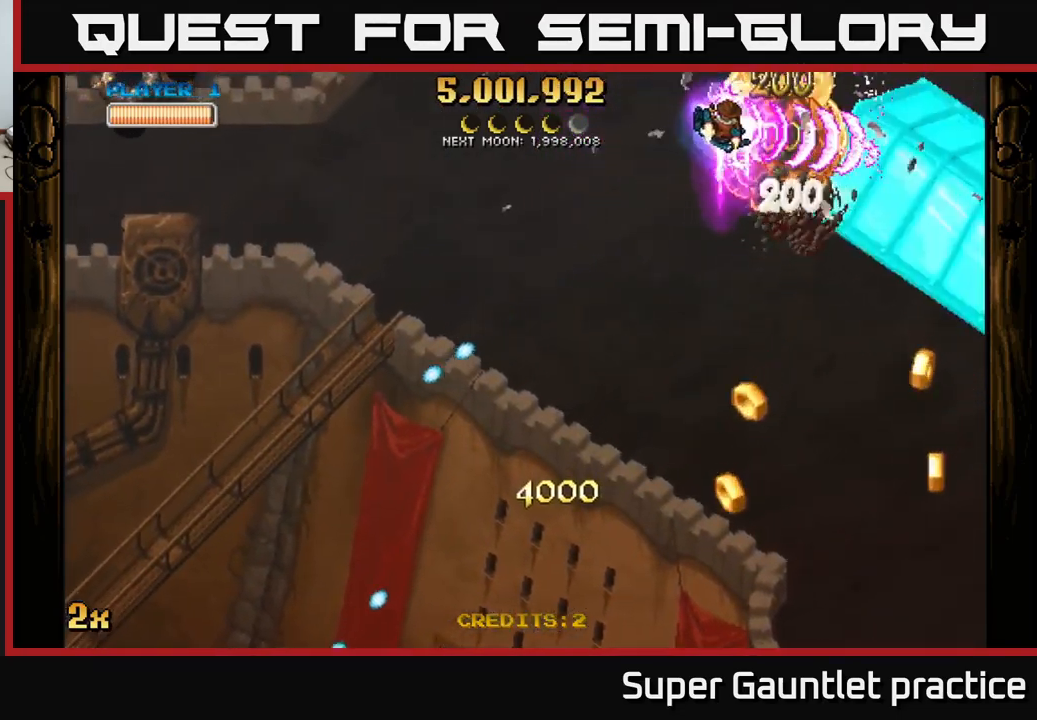
{"buttons": ["A"], "left_stick": "down-right", "events": [[167, "left_stick", "down-right"]]}
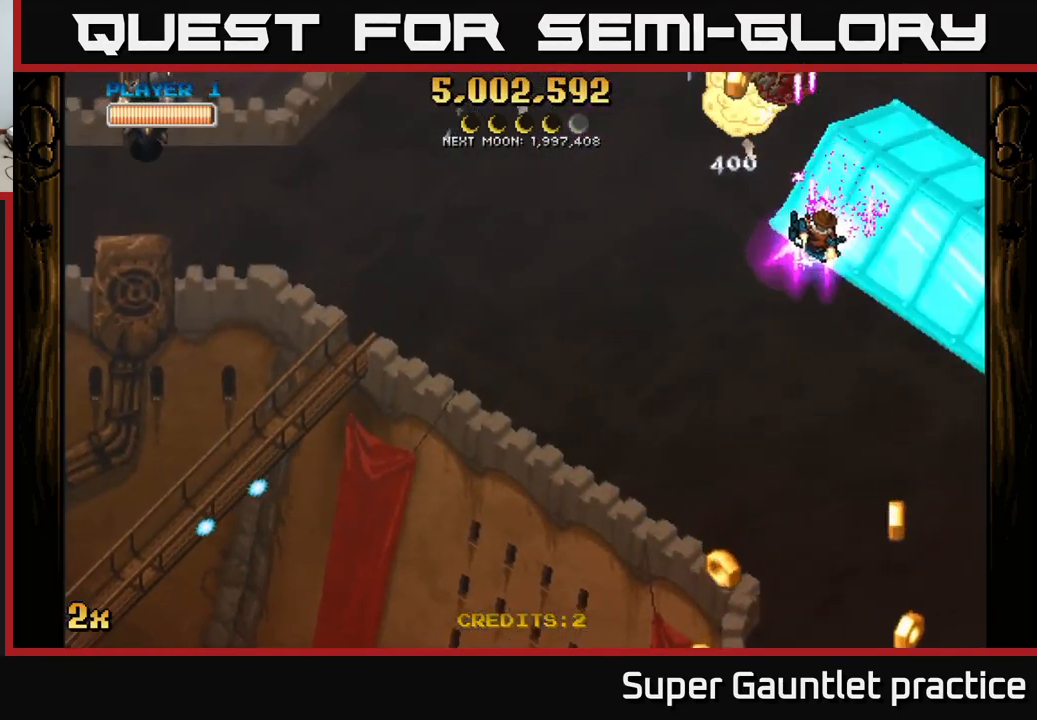
{"buttons": ["A", "X"], "left_stick": "up-left", "events": [[433, "left_stick", "up-left"], [500, "X", "down"]]}
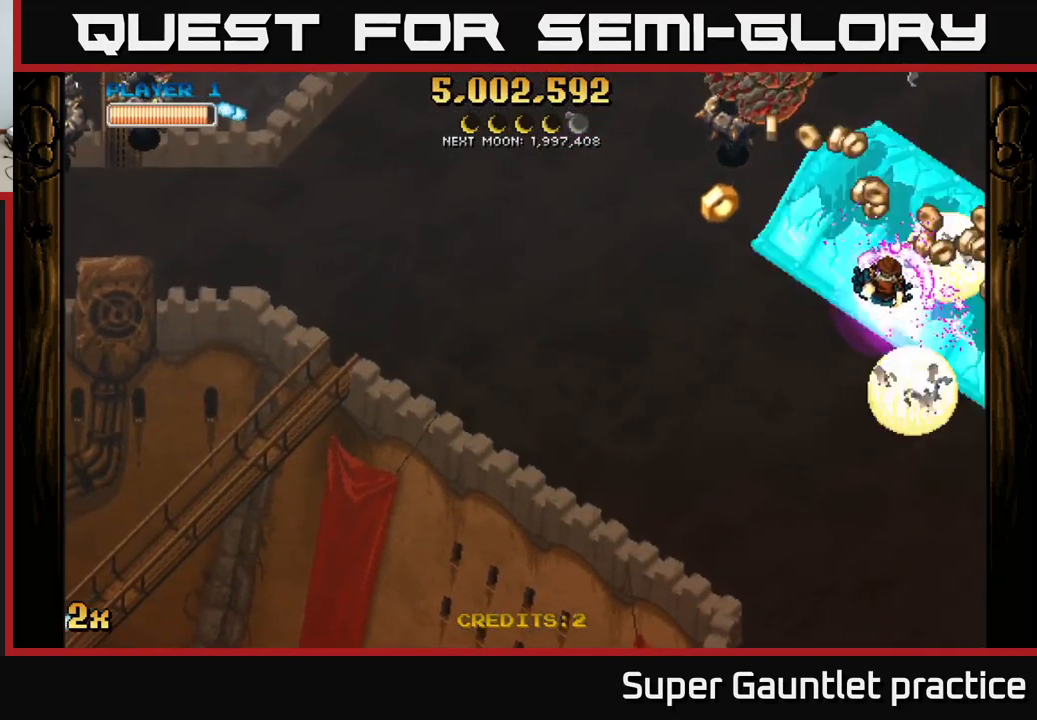
{"buttons": ["A"], "left_stick": "down-left", "events": [[100, "X", "up"], [200, "left_stick", "down-left"]]}
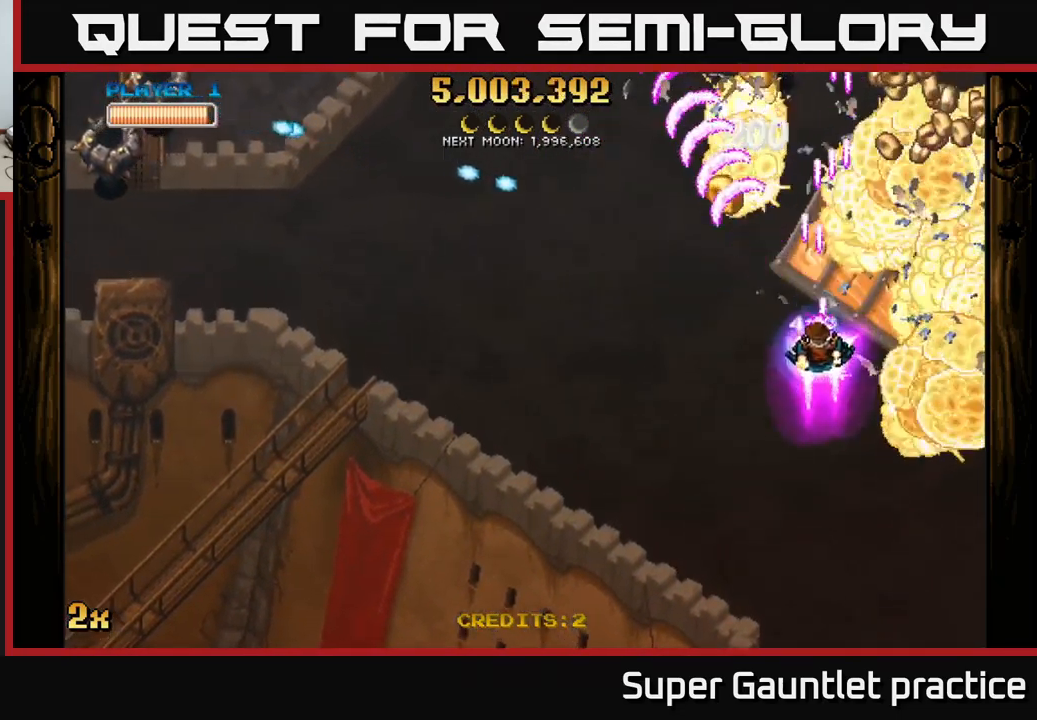
{"buttons": ["A"], "left_stick": "up-right", "events": [[50, "left_stick", "down-right"], [233, "left_stick", "right"], [383, "left_stick", "up-right"]]}
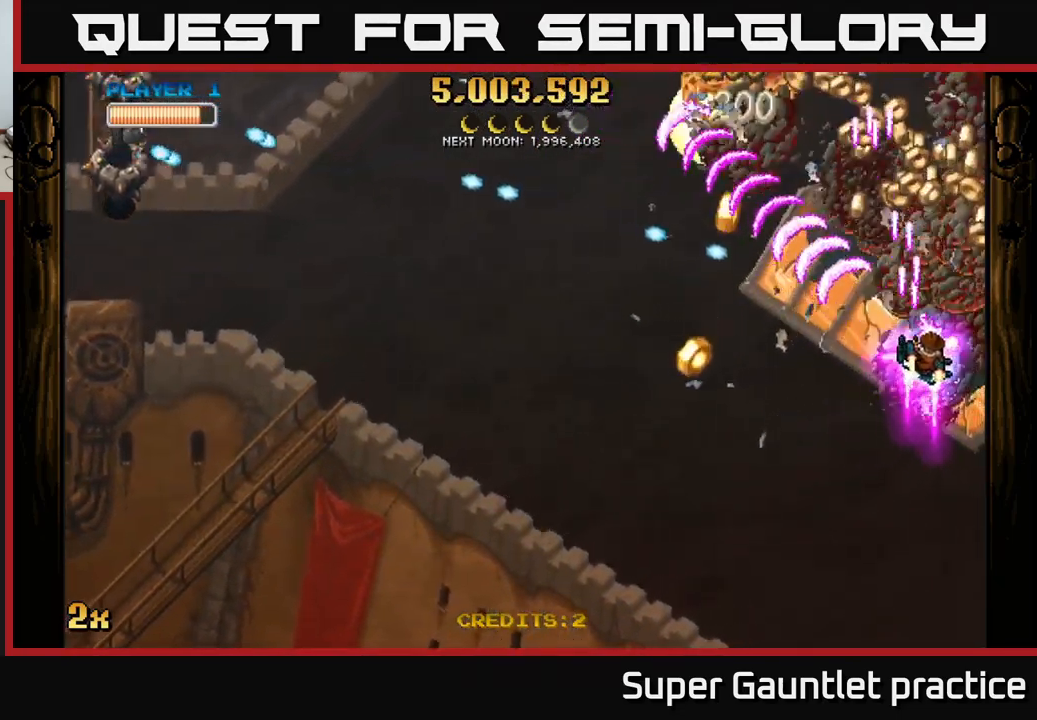
{"buttons": ["A"], "left_stick": "up", "events": [[67, "X", "down"], [67, "left_stick", "left"], [167, "X", "up"], [183, "left_stick", "up-right"], [417, "left_stick", "up"]]}
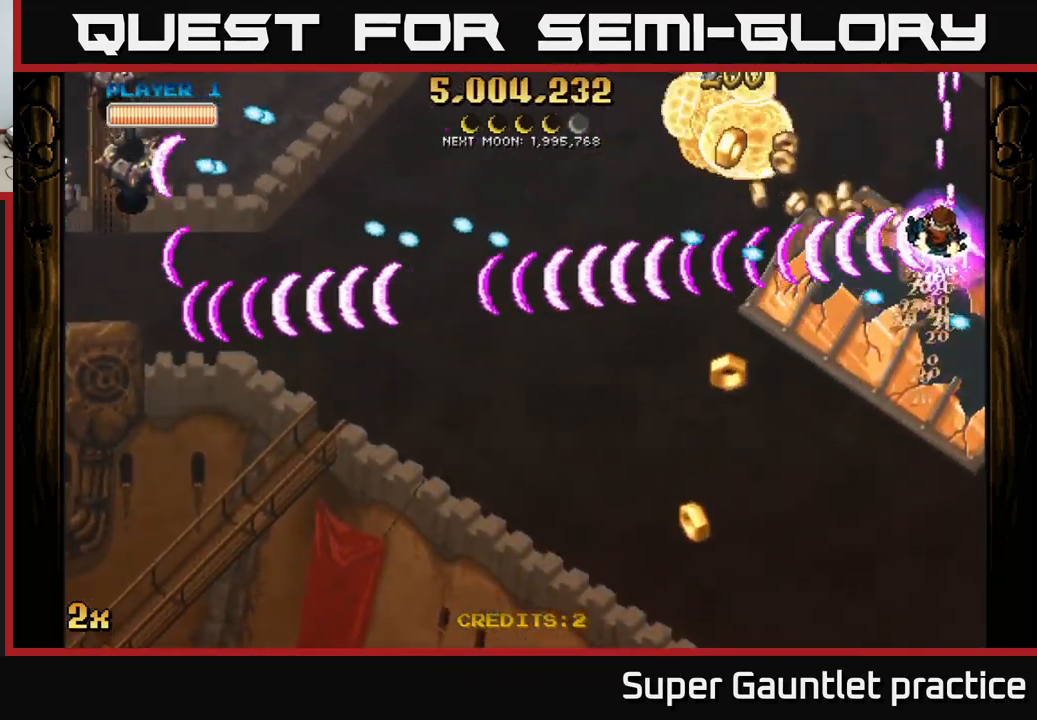
{"buttons": ["A"], "left_stick": "down-left", "events": [[50, "left_stick", "up-left"], [150, "left_stick", "left"], [483, "left_stick", "down-left"]]}
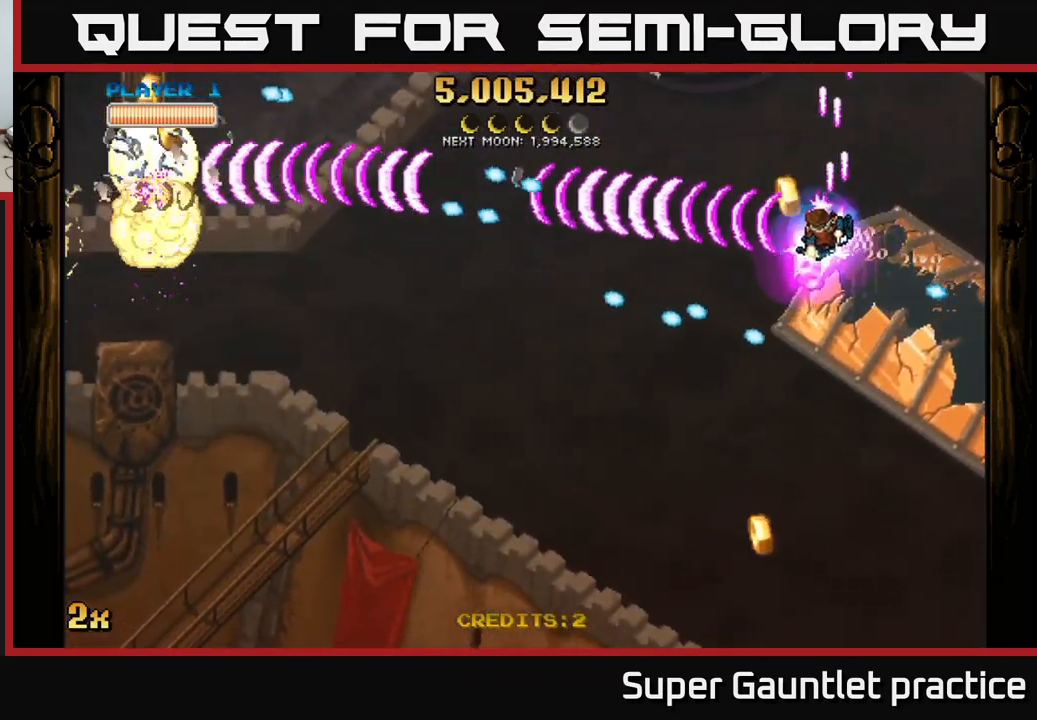
{"buttons": ["A"], "left_stick": "down-left", "events": []}
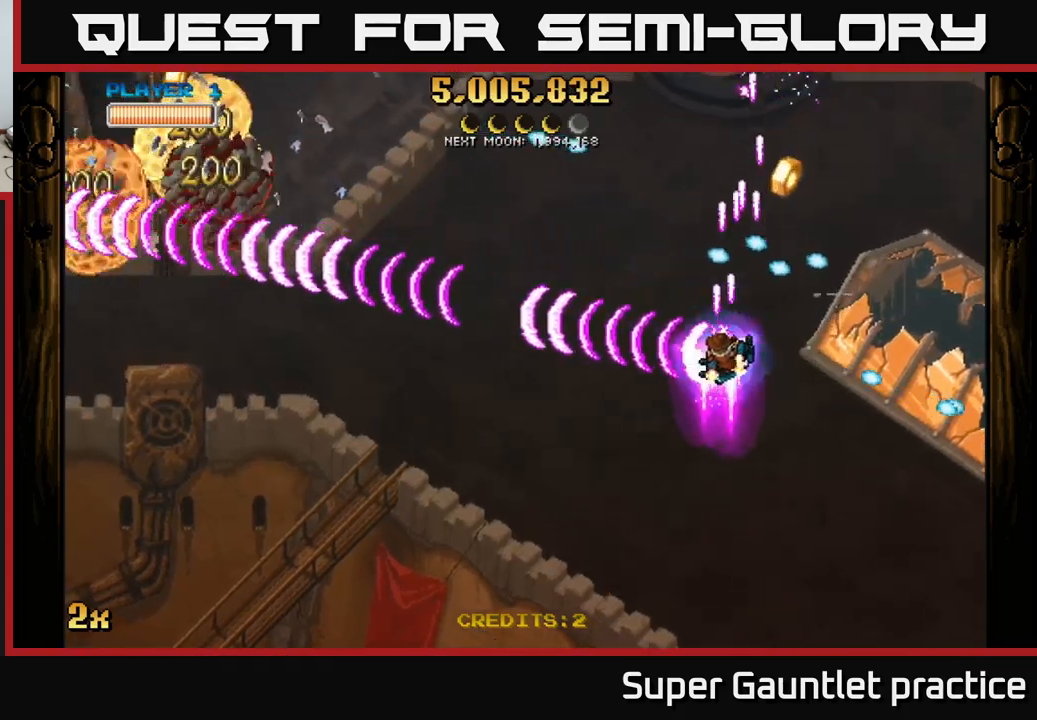
{"buttons": ["A"], "left_stick": "up", "events": [[250, "left_stick", "right"], [400, "X", "down"], [433, "left_stick", "up"], [500, "X", "up"]]}
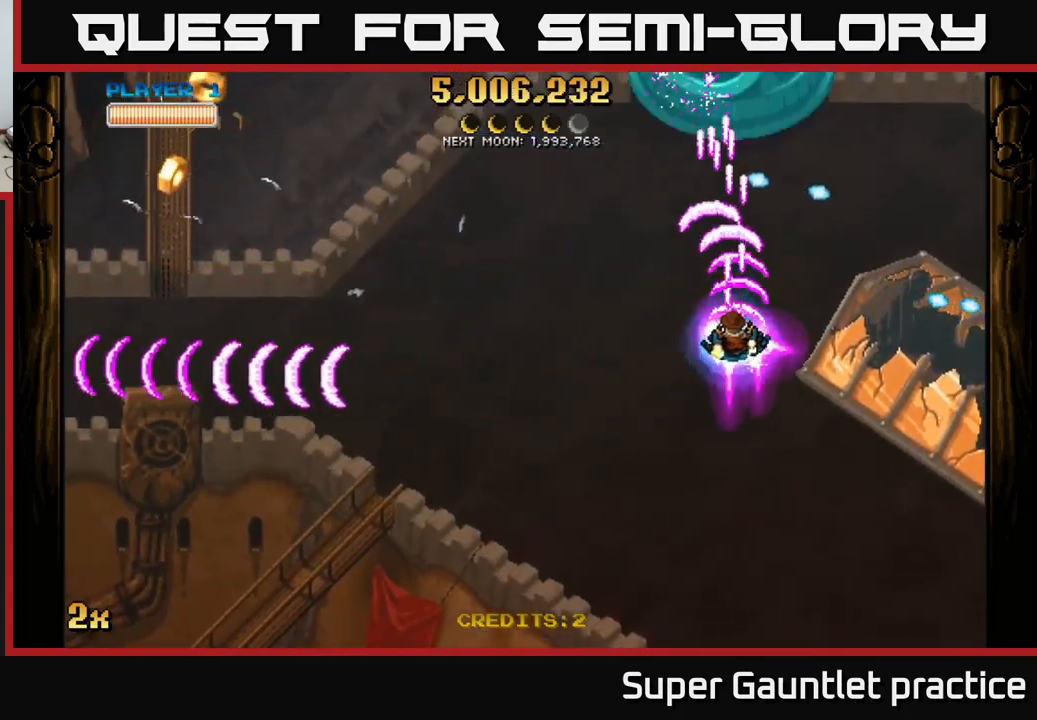
{"buttons": ["A"], "left_stick": "down-left", "events": [[67, "left_stick", "down-left"]]}
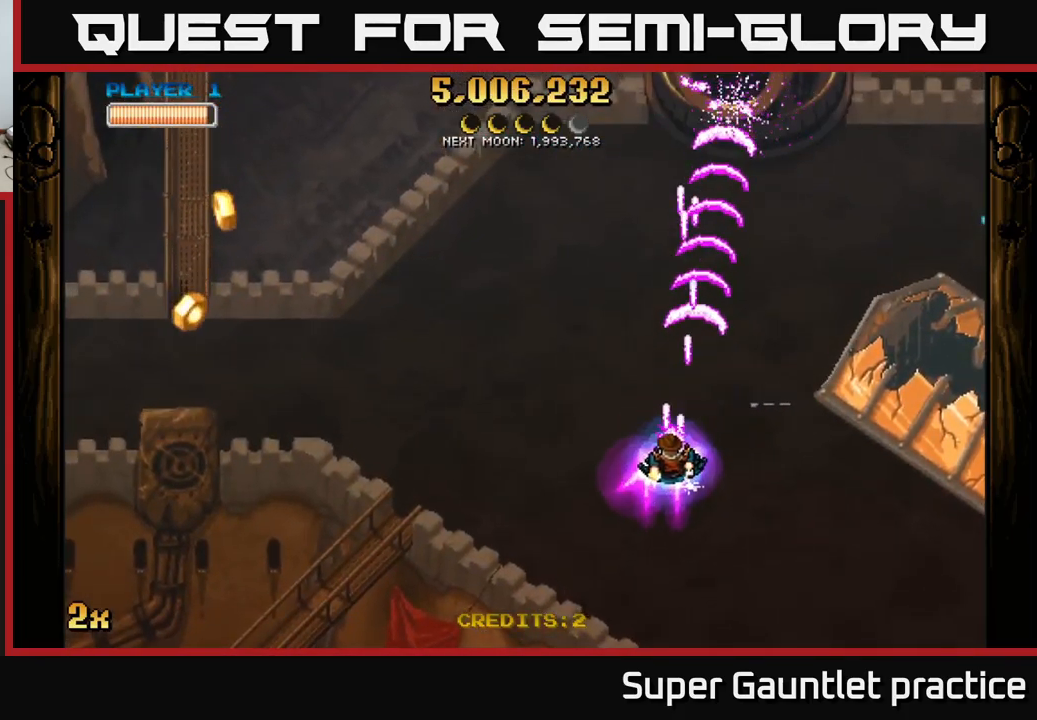
{"buttons": ["A", "X"], "left_stick": "up", "events": [[100, "left_stick", "up-left"], [150, "X", "down"], [233, "X", "up"], [250, "left_stick", "left"], [483, "left_stick", "up"], [500, "X", "down"]]}
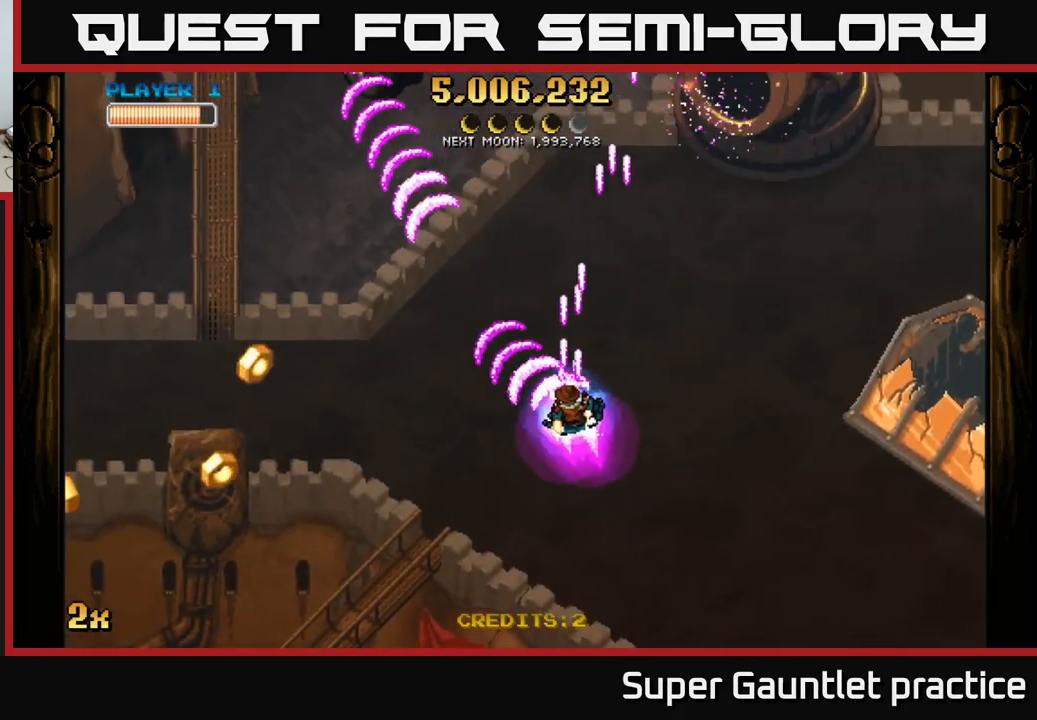
{"buttons": ["A"], "left_stick": "down-left", "events": [[50, "left_stick", "up-right"], [133, "X", "up"], [250, "left_stick", "up-left"], [383, "left_stick", "down-left"]]}
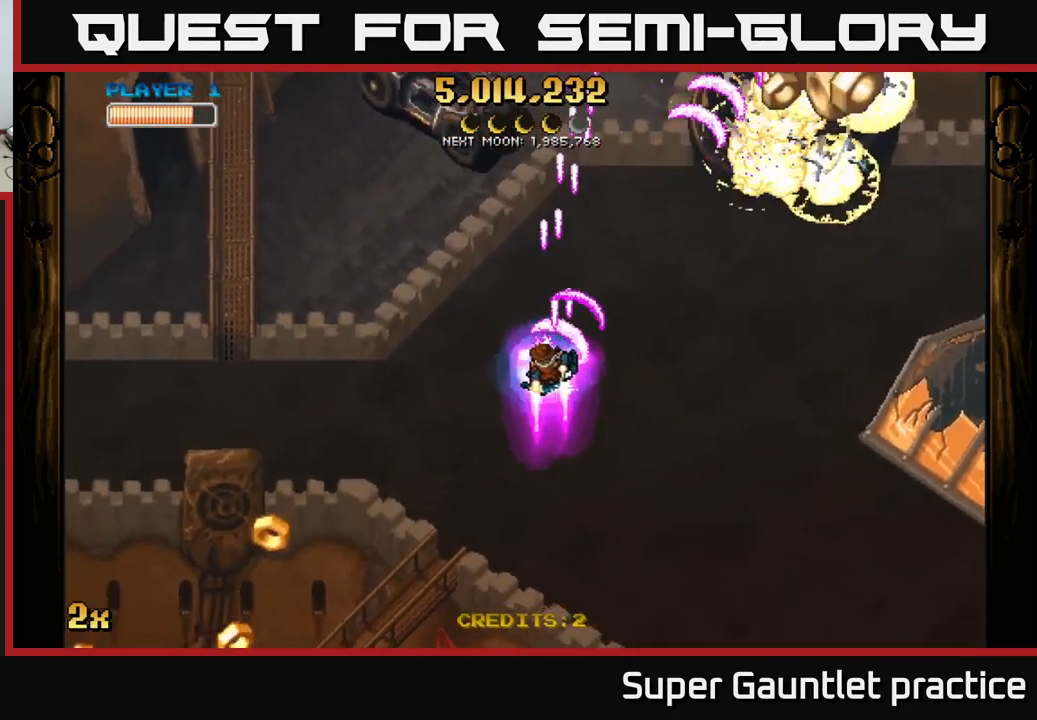
{"buttons": ["A", "X"], "left_stick": "up-left", "events": [[267, "left_stick", "down-right"], [400, "left_stick", "up-left"], [433, "X", "down"]]}
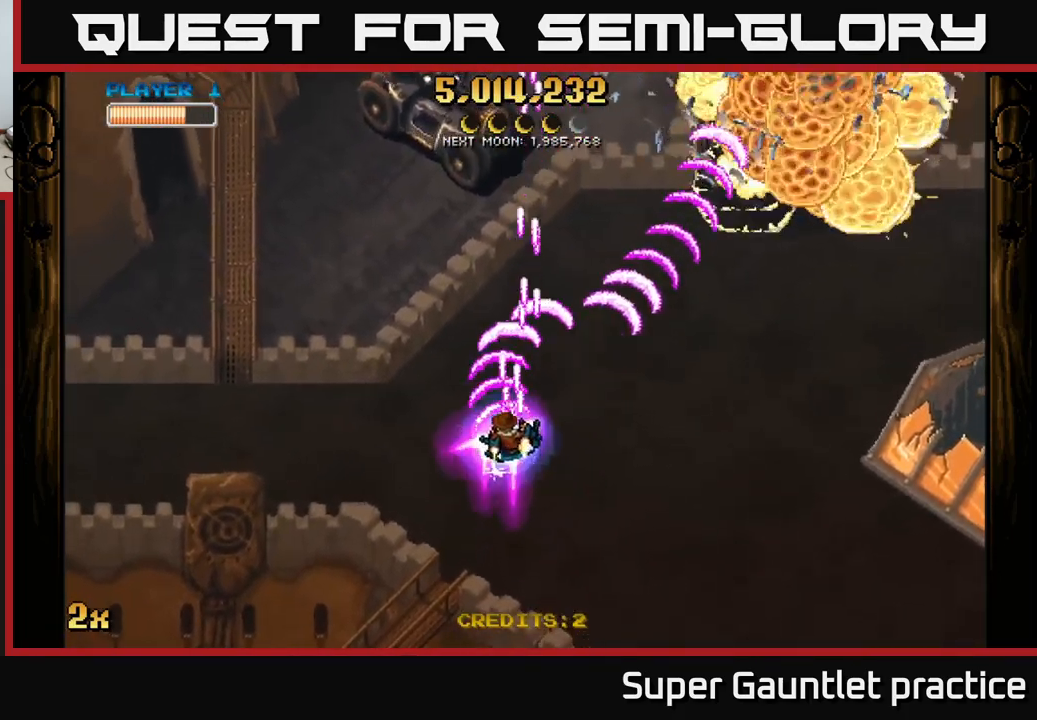
{"buttons": ["A"], "left_stick": "down", "events": [[50, "X", "up"], [150, "left_stick", "up"], [317, "left_stick", "center"], [433, "left_stick", "down"]]}
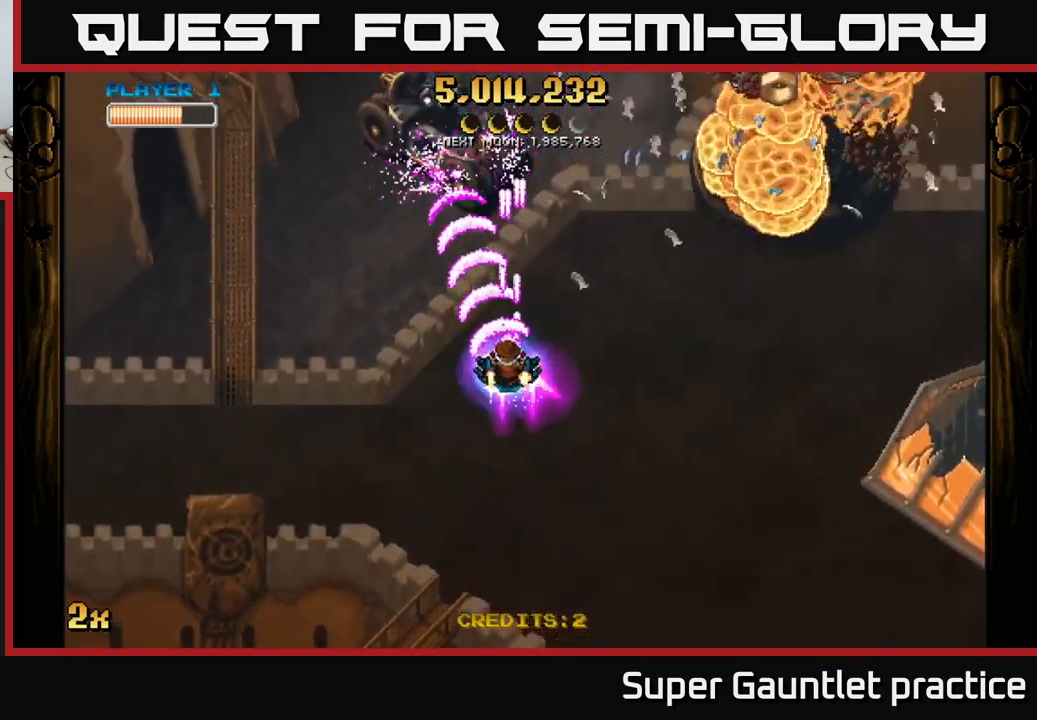
{"buttons": ["A"], "left_stick": "right", "events": [[383, "left_stick", "right"]]}
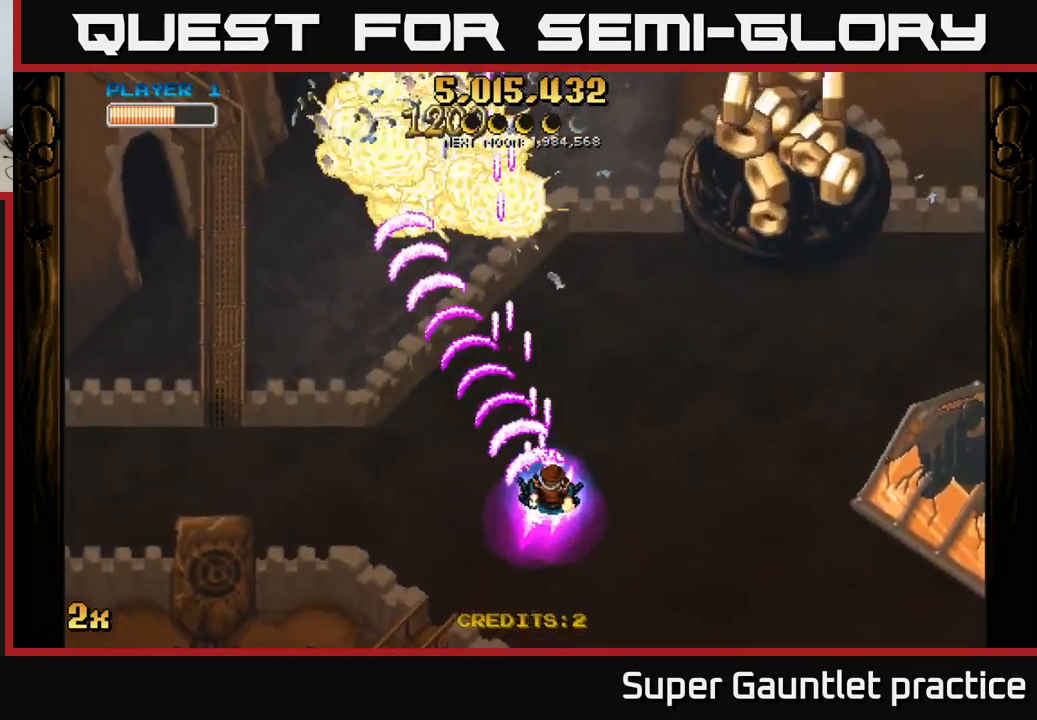
{"buttons": ["A"], "left_stick": "up-right", "events": [[500, "left_stick", "up-right"]]}
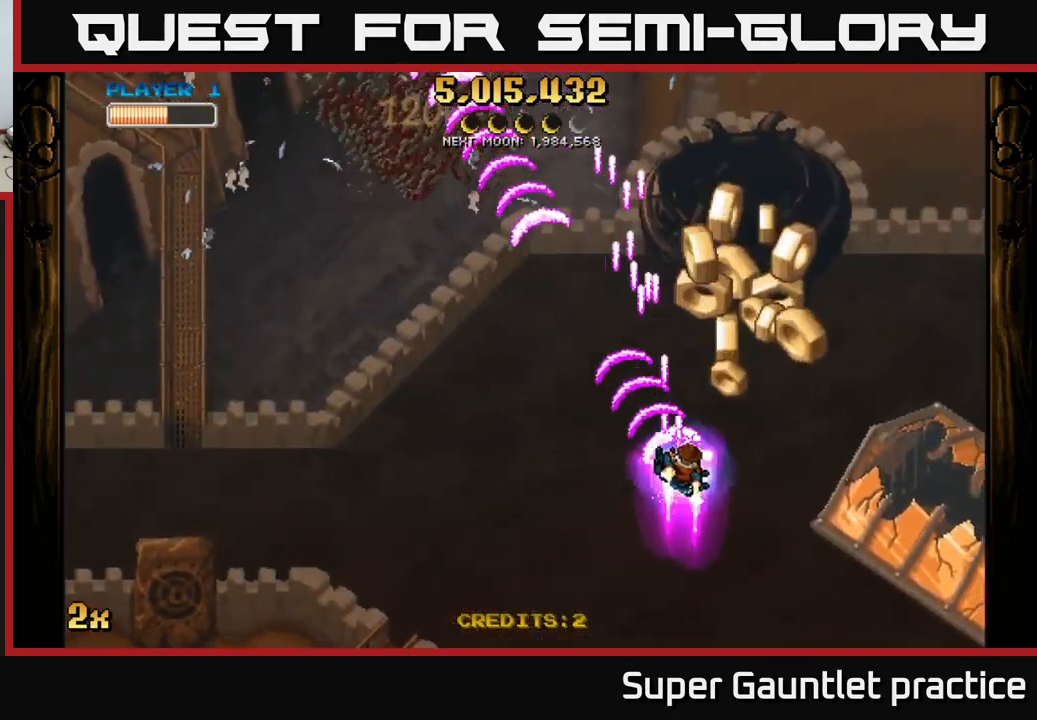
{"buttons": ["A"], "left_stick": "down-left", "events": [[383, "left_stick", "left"], [500, "left_stick", "down-left"]]}
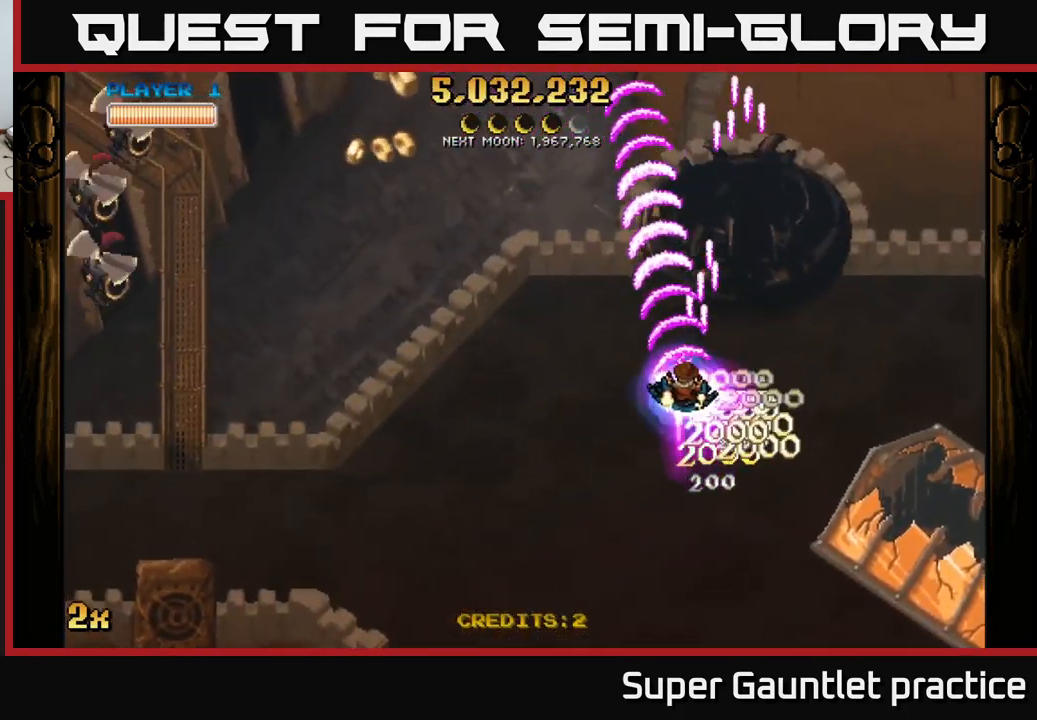
{"buttons": ["A"], "left_stick": "down-left", "events": []}
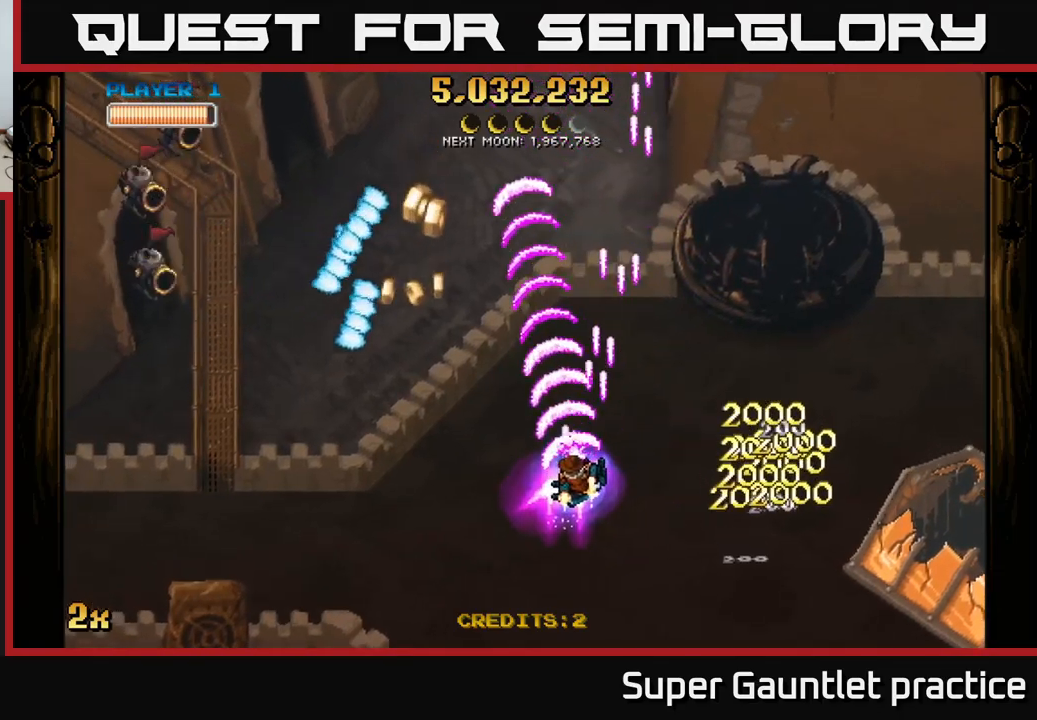
{"buttons": ["A"], "left_stick": "left", "events": [[217, "left_stick", "left"]]}
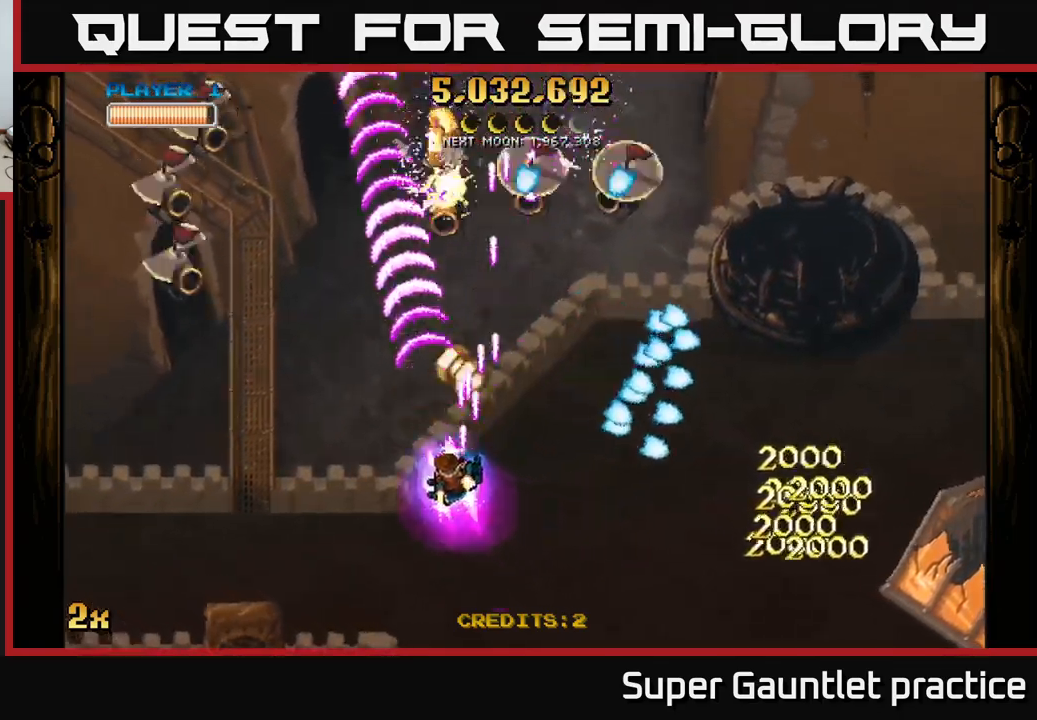
{"buttons": ["A"], "left_stick": "down-left", "events": [[167, "left_stick", "down-left"]]}
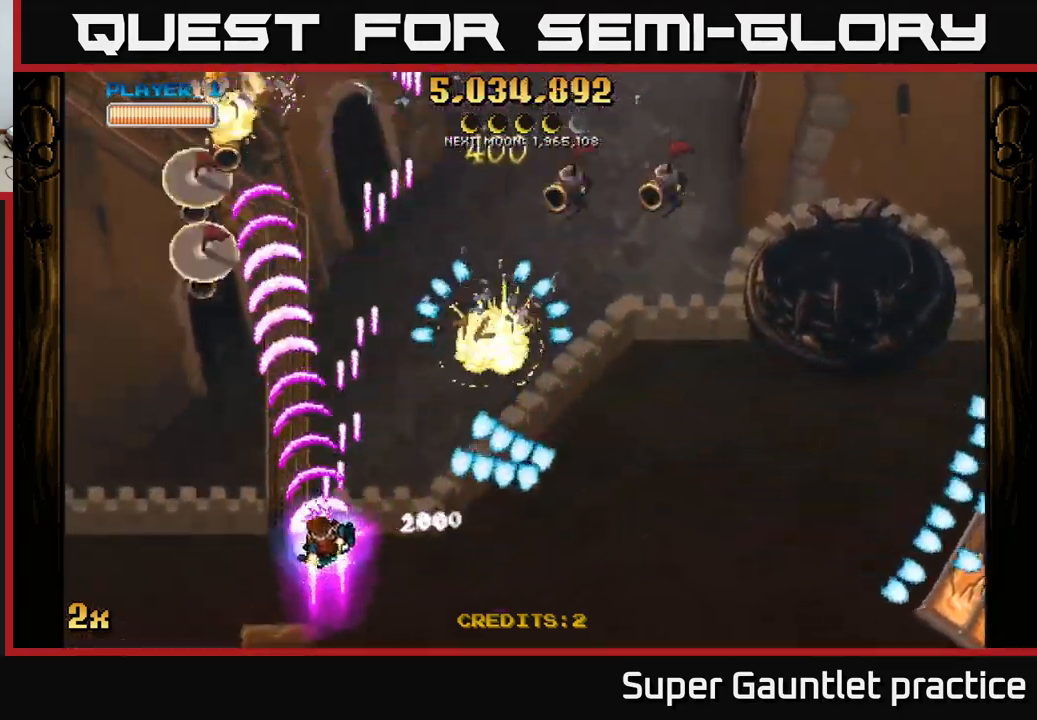
{"buttons": ["A", "X"], "left_stick": "up-right", "events": [[50, "left_stick", "up"], [300, "left_stick", "right"], [450, "X", "down"], [467, "left_stick", "up-right"]]}
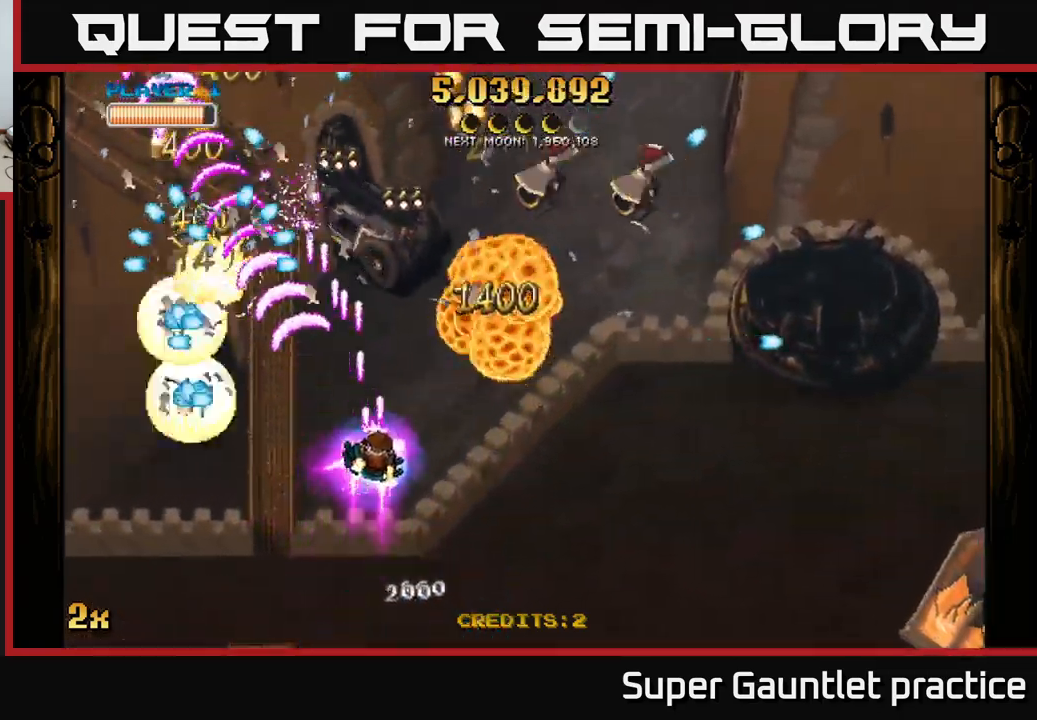
{"buttons": ["A"], "left_stick": "left", "events": [[67, "X", "up"], [267, "left_stick", "down-right"], [367, "left_stick", "down-left"], [434, "left_stick", "left"]]}
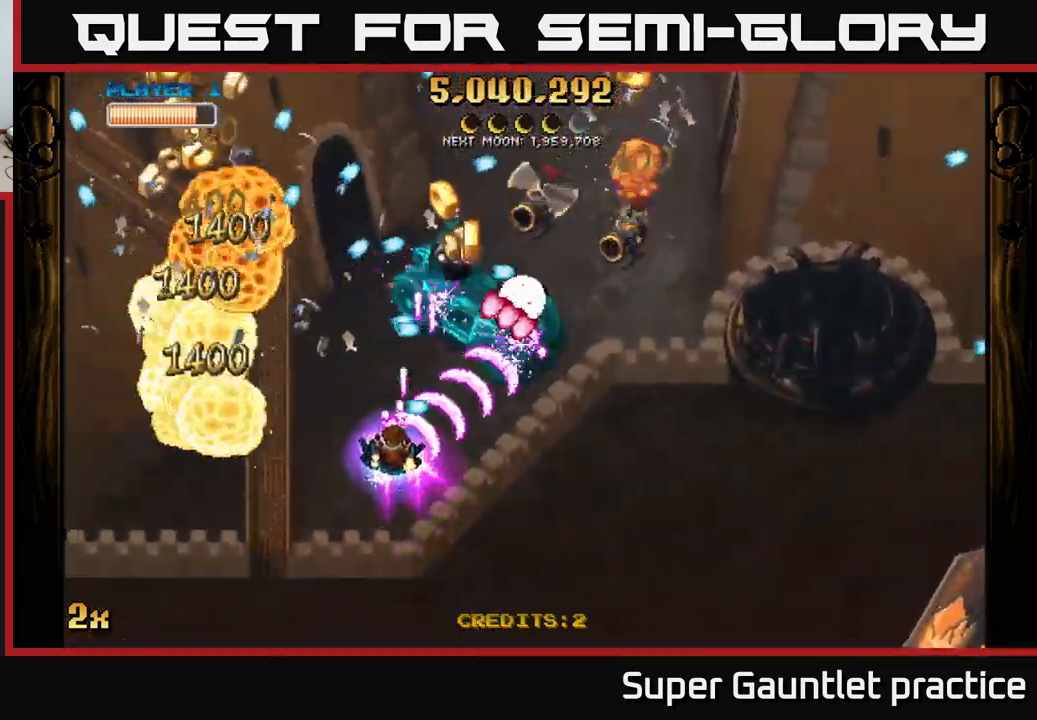
{"buttons": ["A"], "left_stick": "down-left", "events": [[200, "left_stick", "down"], [267, "left_stick", "down-right"], [417, "left_stick", "down-left"]]}
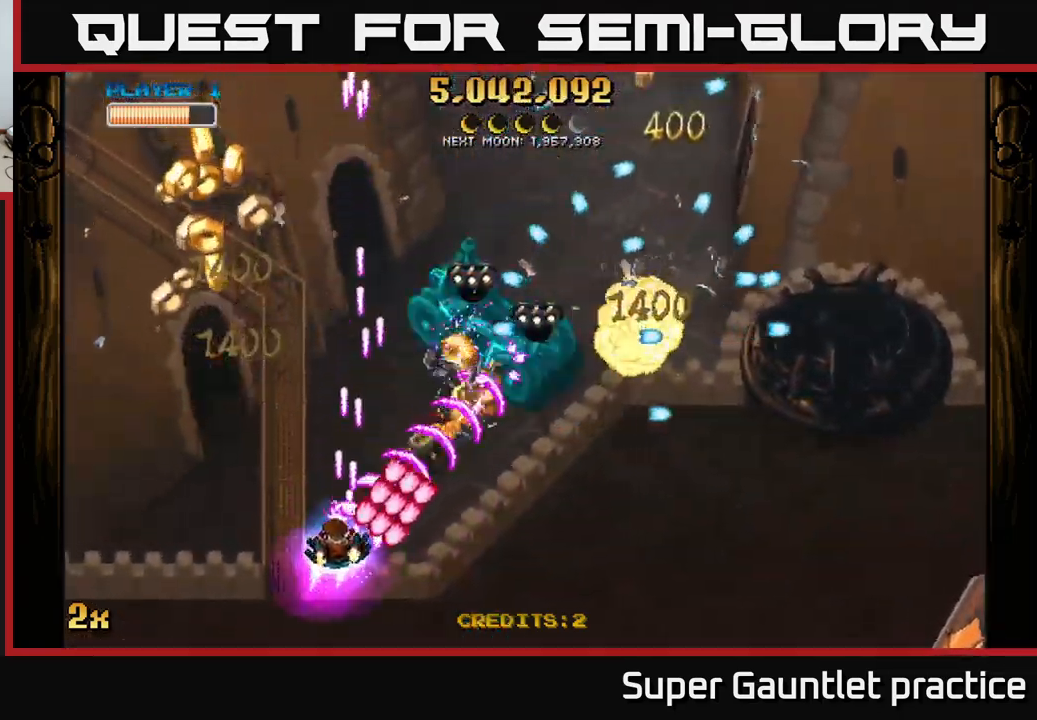
{"buttons": ["A"], "left_stick": "down-left", "events": [[100, "left_stick", "left"], [467, "left_stick", "down-left"]]}
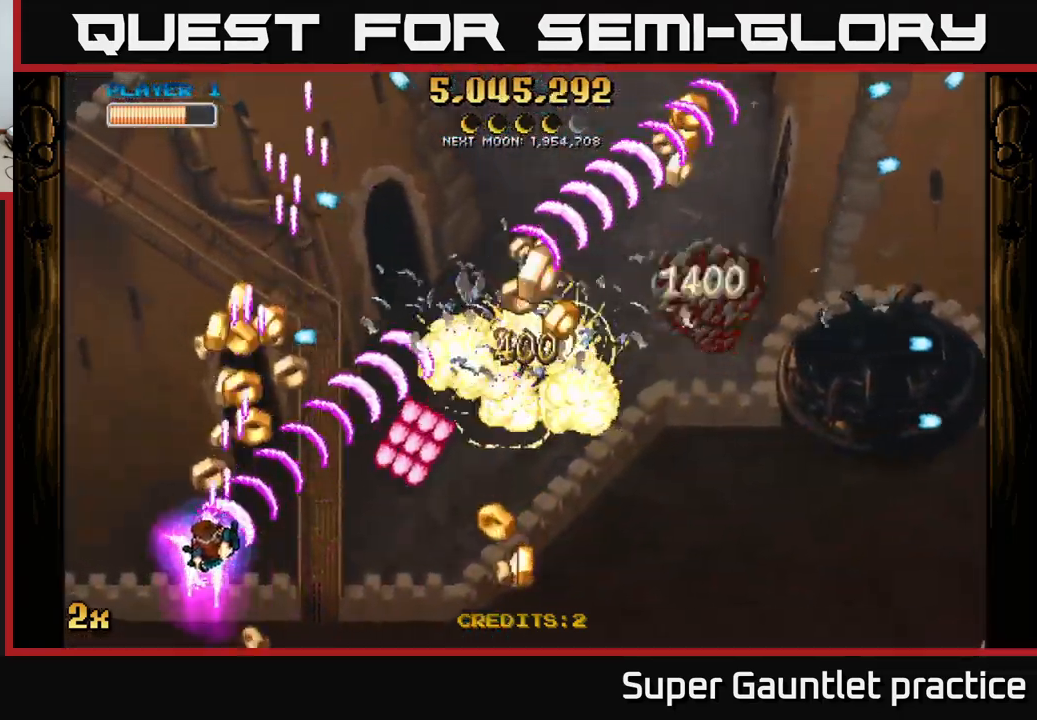
{"buttons": ["A"], "left_stick": "right", "events": [[150, "left_stick", "up-left"], [284, "left_stick", "up-right"], [350, "left_stick", "right"], [367, "X", "down"], [484, "X", "up"]]}
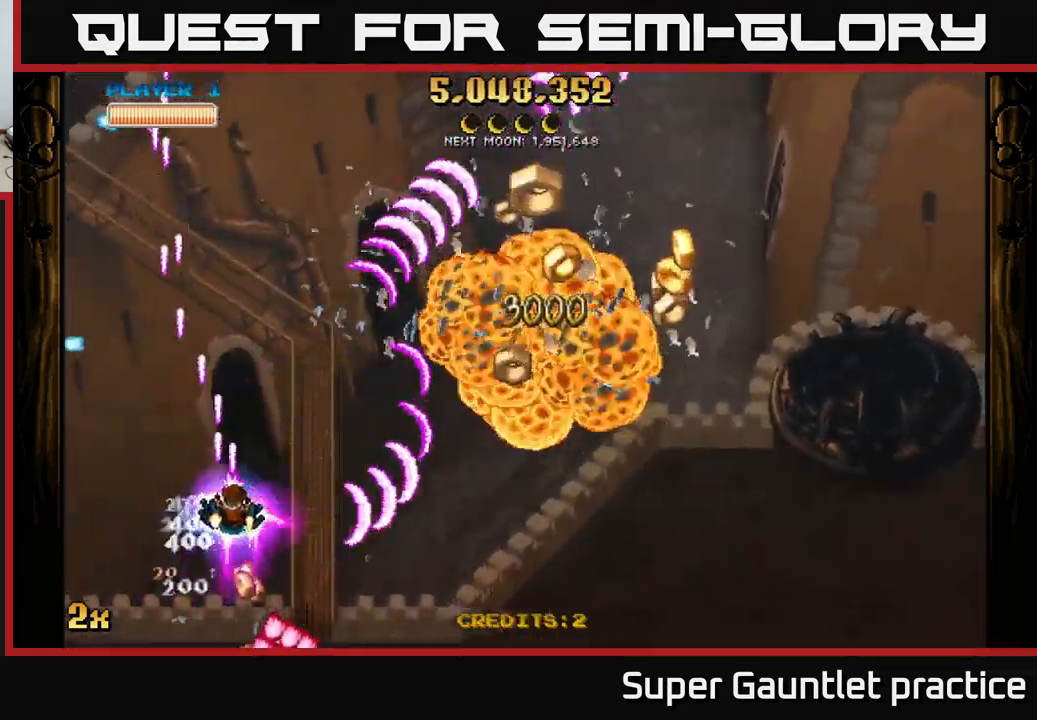
{"buttons": ["A"], "left_stick": "right", "events": []}
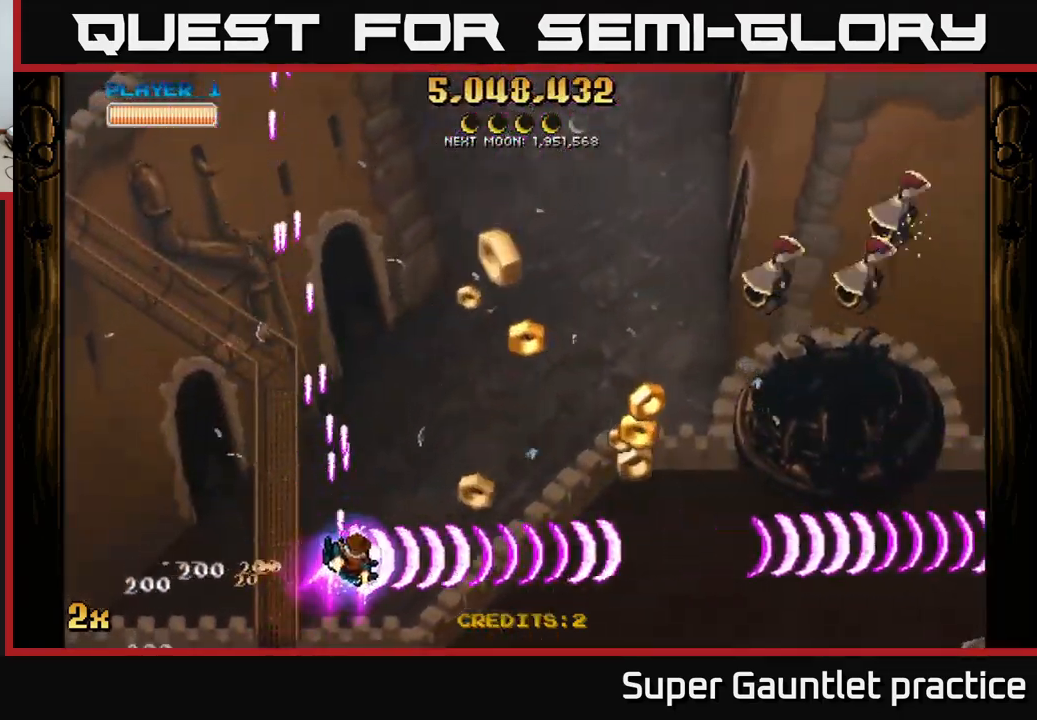
{"buttons": ["A"], "left_stick": "up-right", "events": [[67, "X", "down"], [84, "left_stick", "up-right"], [234, "X", "up"]]}
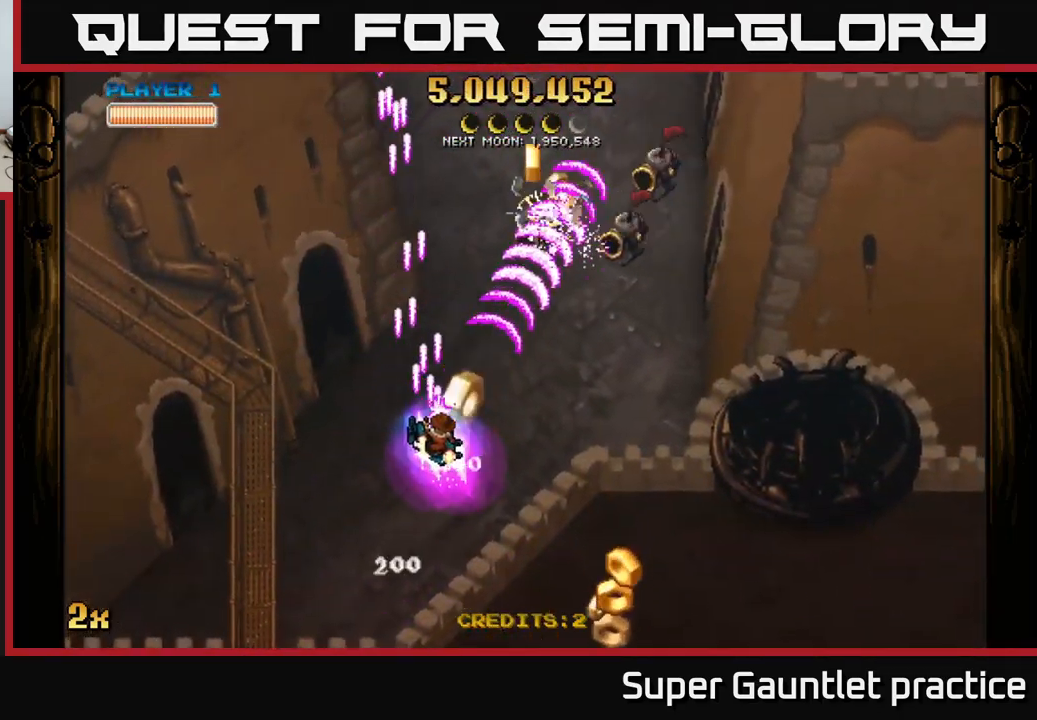
{"buttons": ["A"], "left_stick": "down-right", "events": [[100, "left_stick", "down-right"], [167, "left_stick", "down-left"], [267, "left_stick", "down"], [434, "left_stick", "down-right"]]}
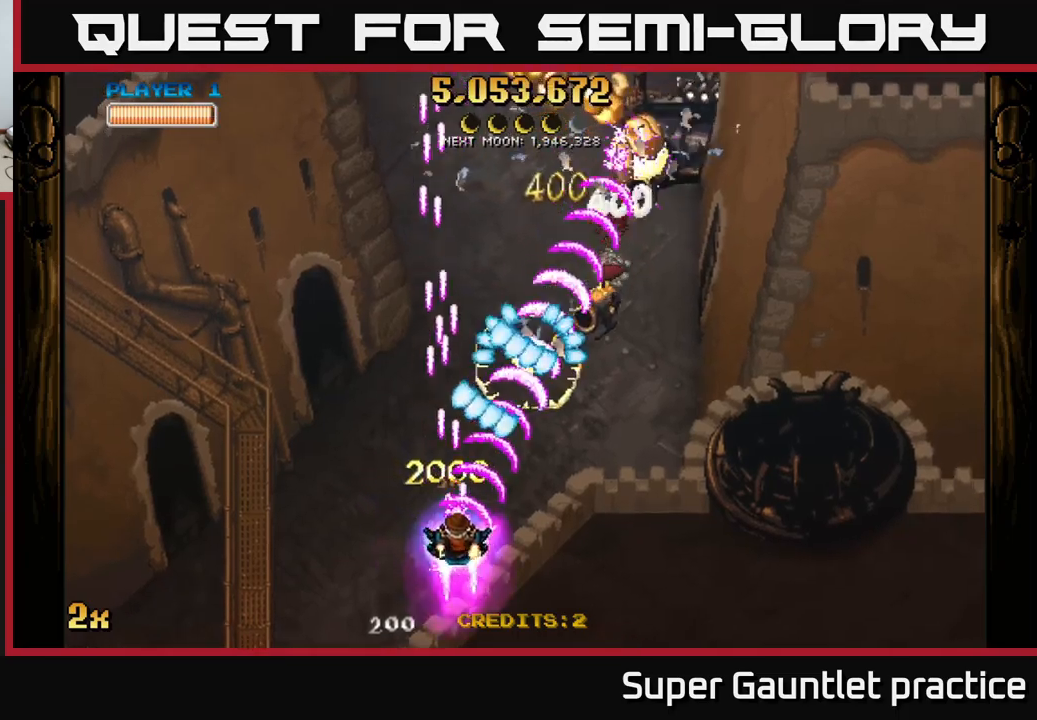
{"buttons": ["A"], "left_stick": "up", "events": [[150, "left_stick", "right"], [350, "X", "down"], [367, "left_stick", "up"], [450, "X", "up"]]}